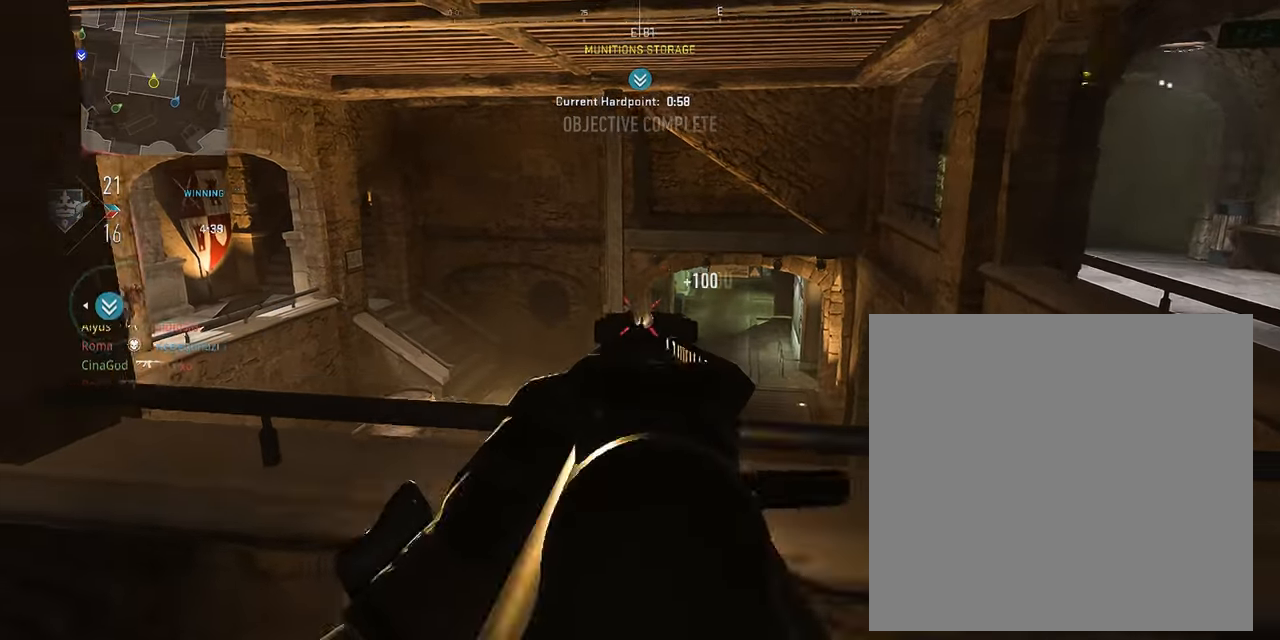
Gameplay with a controller (PlayStation layout); each line is a JSON object with the inputs held at the frame after it. "events" lists button and stick changes between this image and that frame as [ms after this image, input, new state], when the widget could be followed in between.
{"buttons": ["R3"], "left_stick": "up", "right_stick": "center", "events": [[183, "R1", "up"], [217, "L1", "up"], [317, "SQUARE", "down"], [367, "SQUARE", "up"], [400, "R3", "down"], [483, "left_stick", "up"]]}
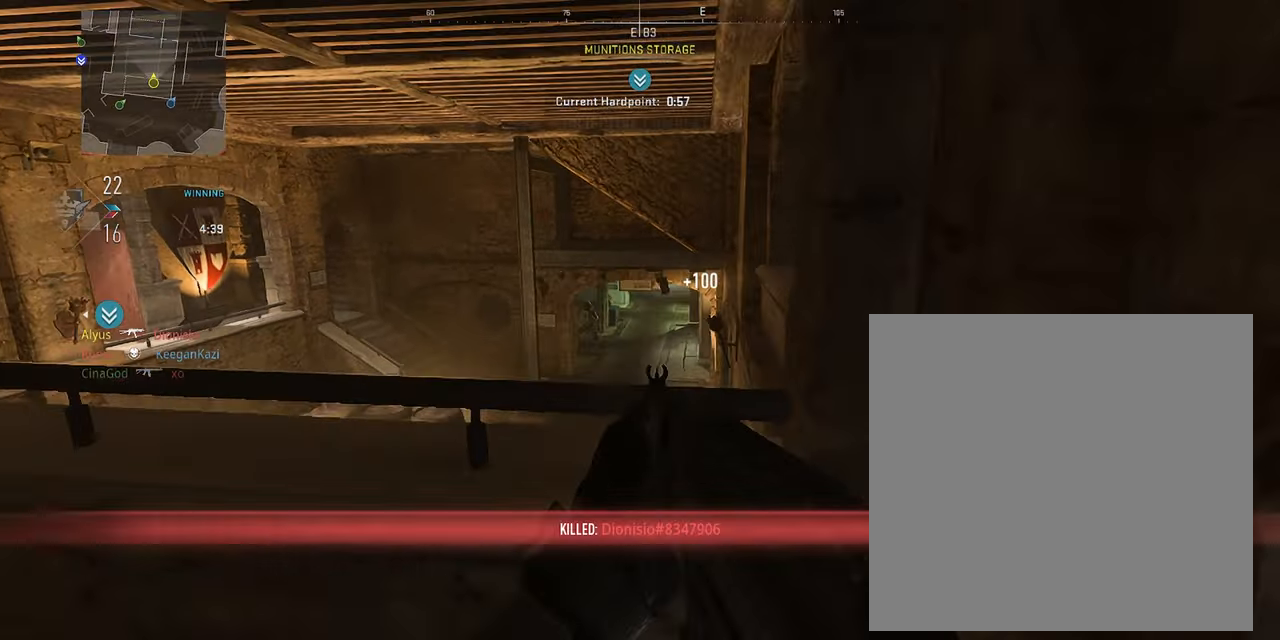
{"buttons": [], "left_stick": "down", "right_stick": "center", "events": [[50, "left_stick", "up-left"], [183, "right_stick", "right"], [217, "left_stick", "left"], [333, "R3", "up"], [400, "left_stick", "down"], [450, "right_stick", "center"]]}
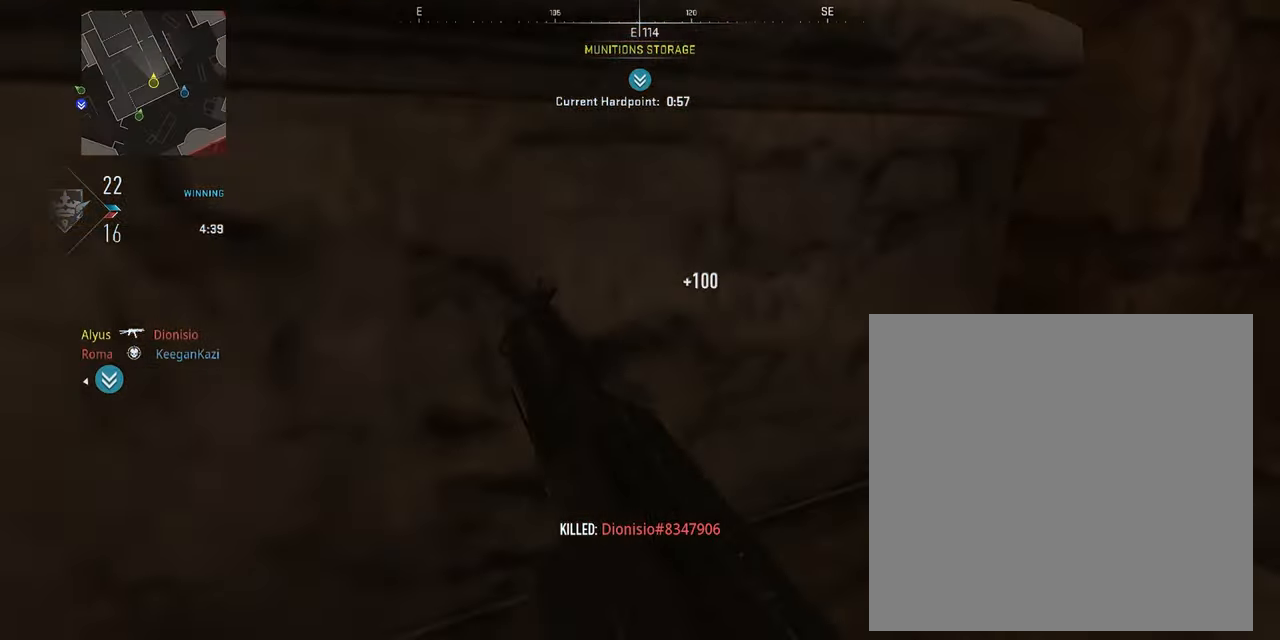
{"buttons": [], "left_stick": "up-right", "right_stick": "center", "events": [[150, "left_stick", "down-right"], [450, "left_stick", "up-right"]]}
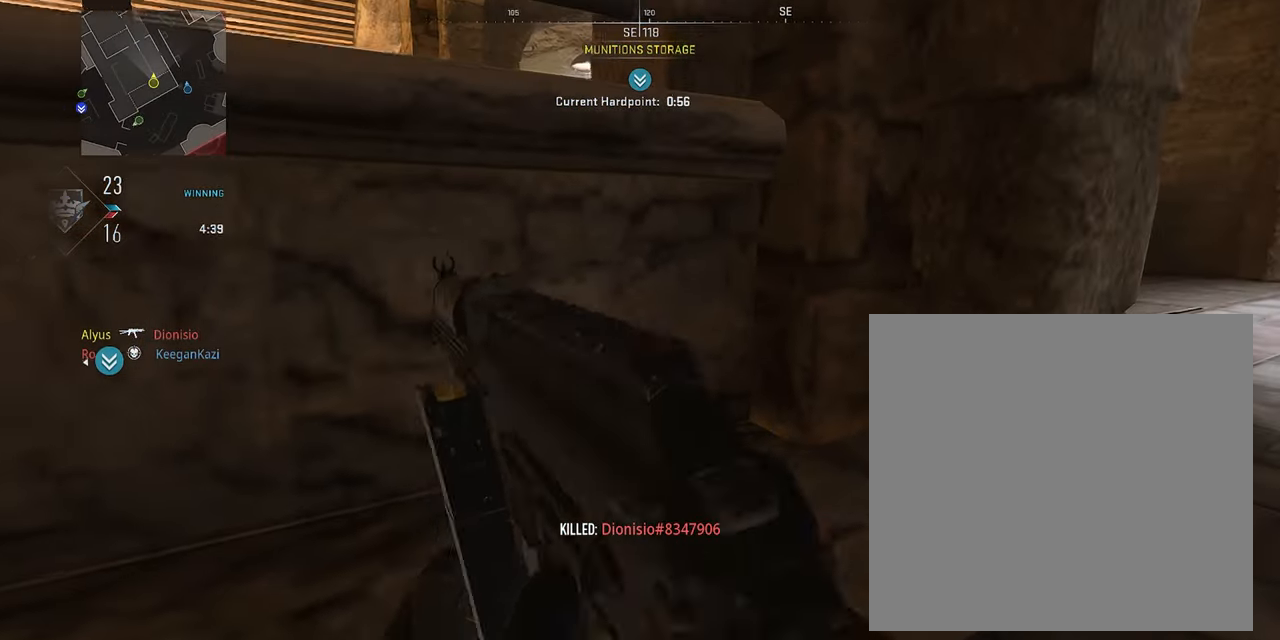
{"buttons": [], "left_stick": "right", "right_stick": "center", "events": [[267, "left_stick", "right"]]}
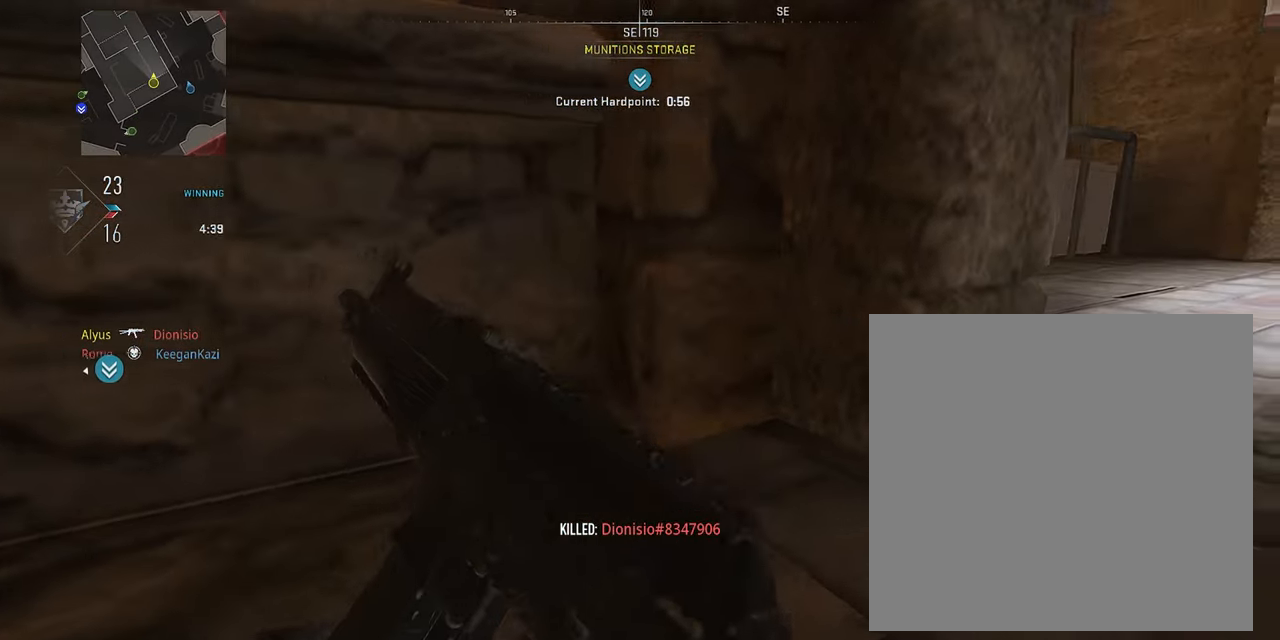
{"buttons": [], "left_stick": "right", "right_stick": "center", "events": [[250, "CROSS", "down"], [400, "CROSS", "up"]]}
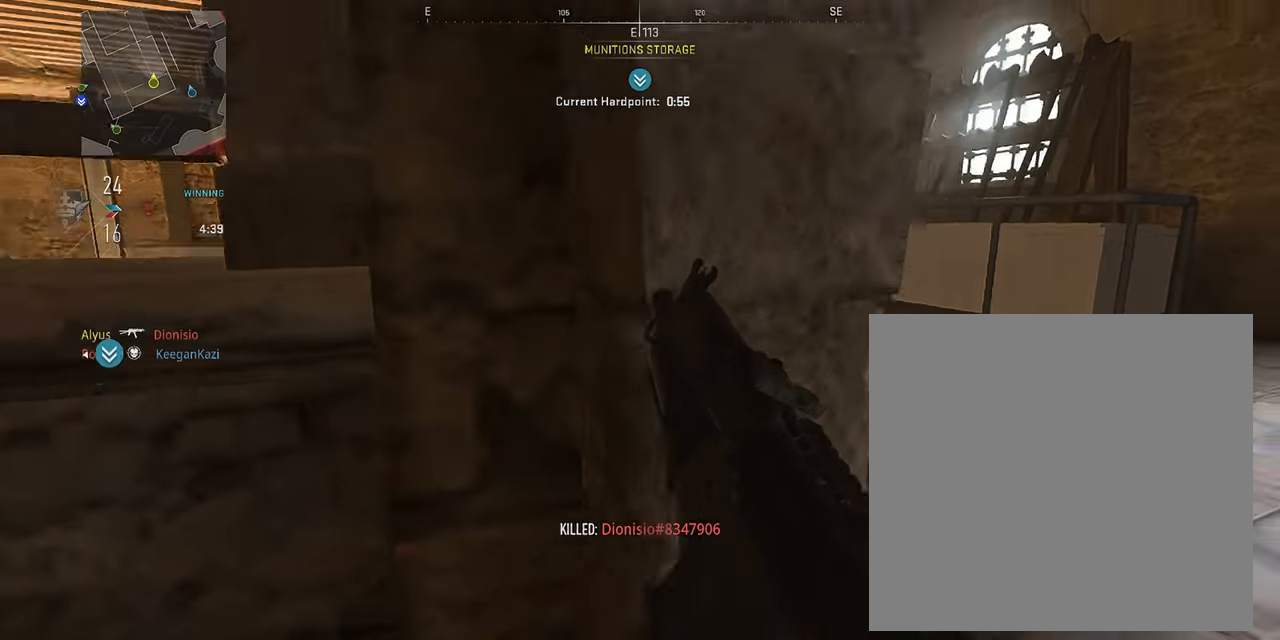
{"buttons": ["L1"], "left_stick": "right", "right_stick": "center", "events": [[234, "L1", "down"]]}
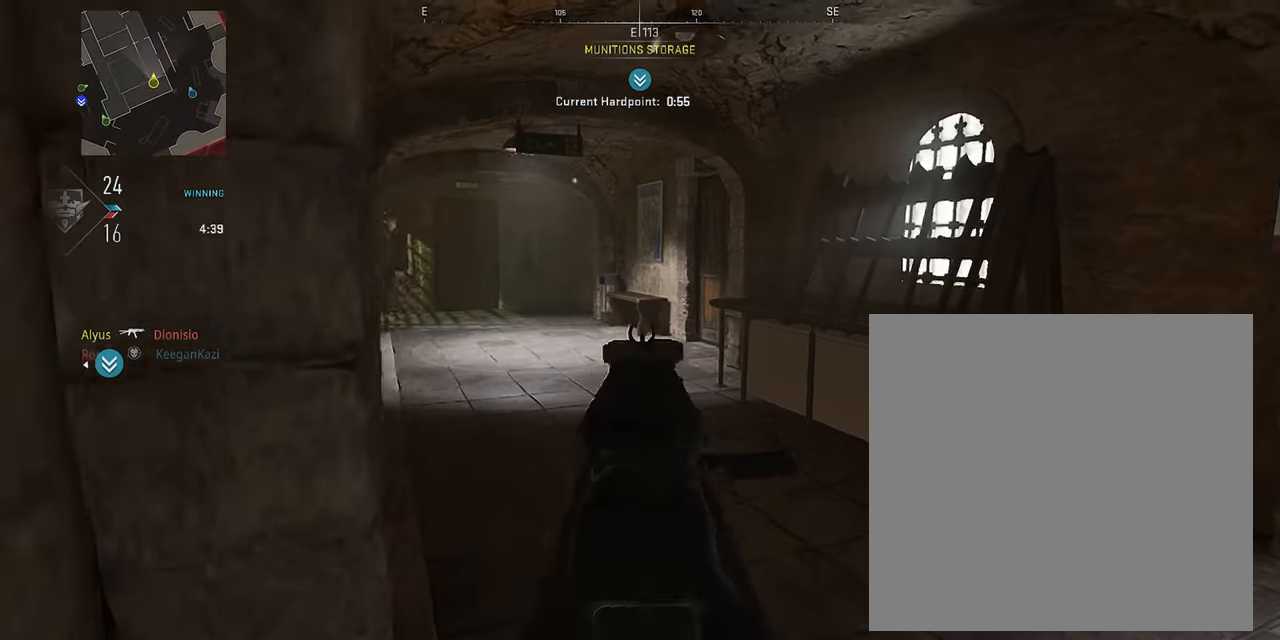
{"buttons": [], "left_stick": "down-left", "right_stick": "center", "events": [[67, "left_stick", "down-left"], [84, "L1", "up"], [150, "right_stick", "left"], [317, "left_stick", "up-left"], [384, "right_stick", "center"], [484, "left_stick", "down-left"]]}
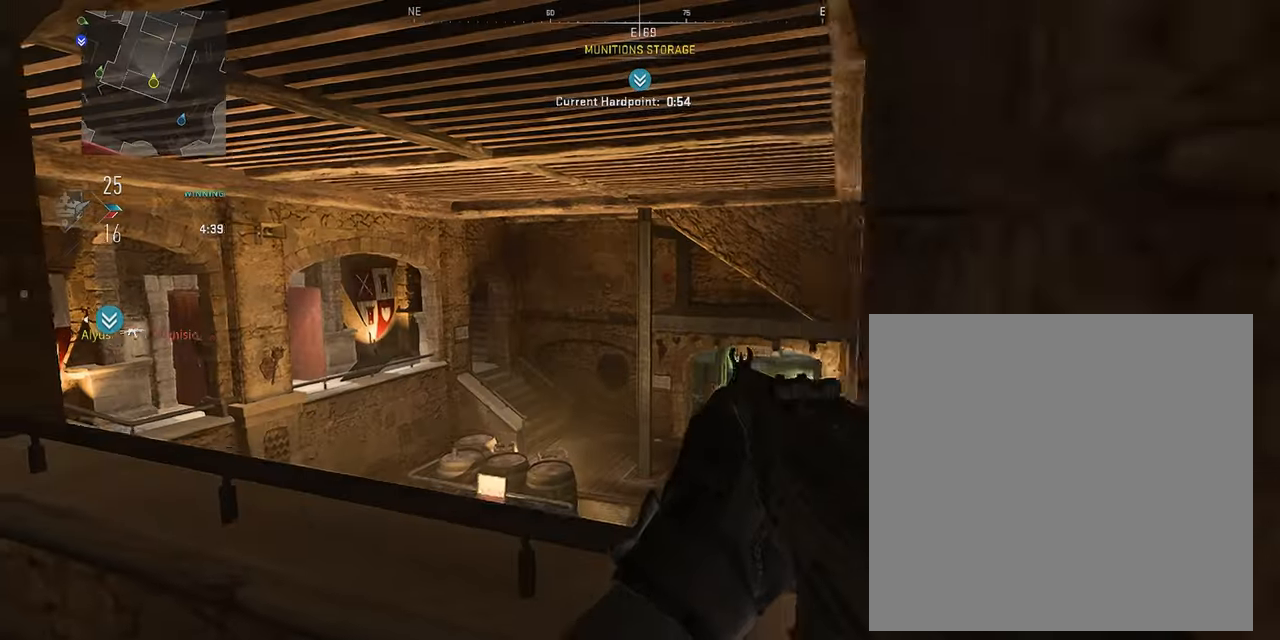
{"buttons": [], "left_stick": "up-right", "right_stick": "center", "events": [[84, "left_stick", "down"], [167, "right_stick", "left"], [234, "right_stick", "center"], [267, "left_stick", "right"], [400, "left_stick", "up-right"]]}
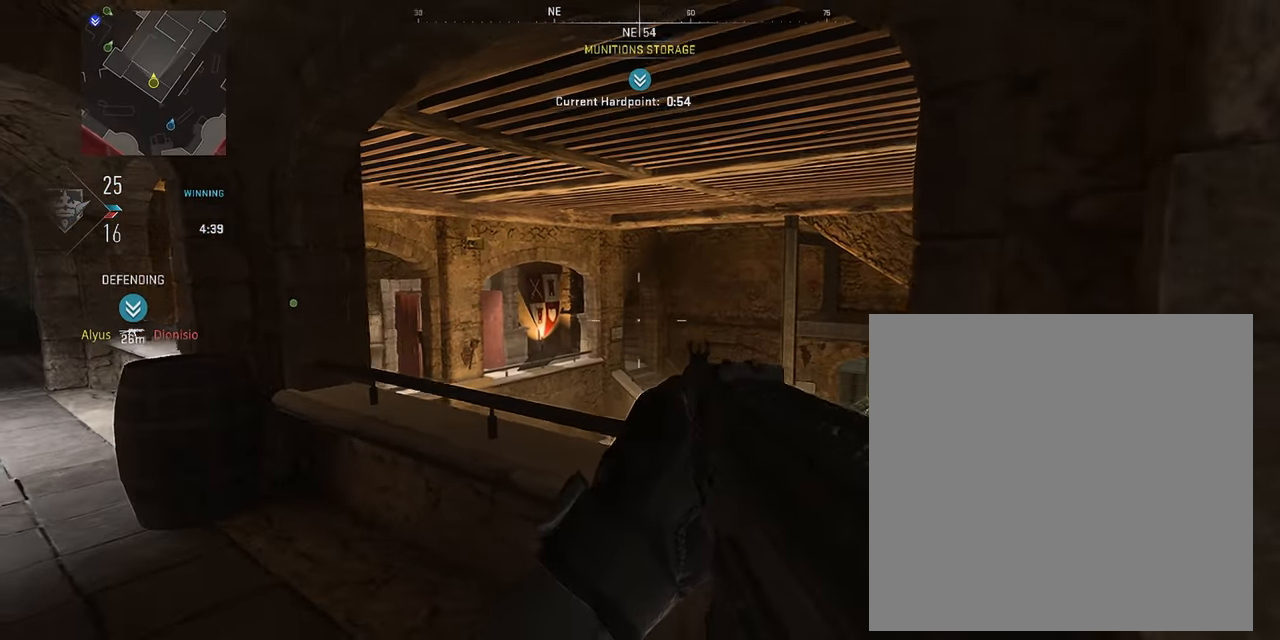
{"buttons": [], "left_stick": "up", "right_stick": "center", "events": [[34, "L2", "down"], [184, "L2", "up"], [217, "left_stick", "up"]]}
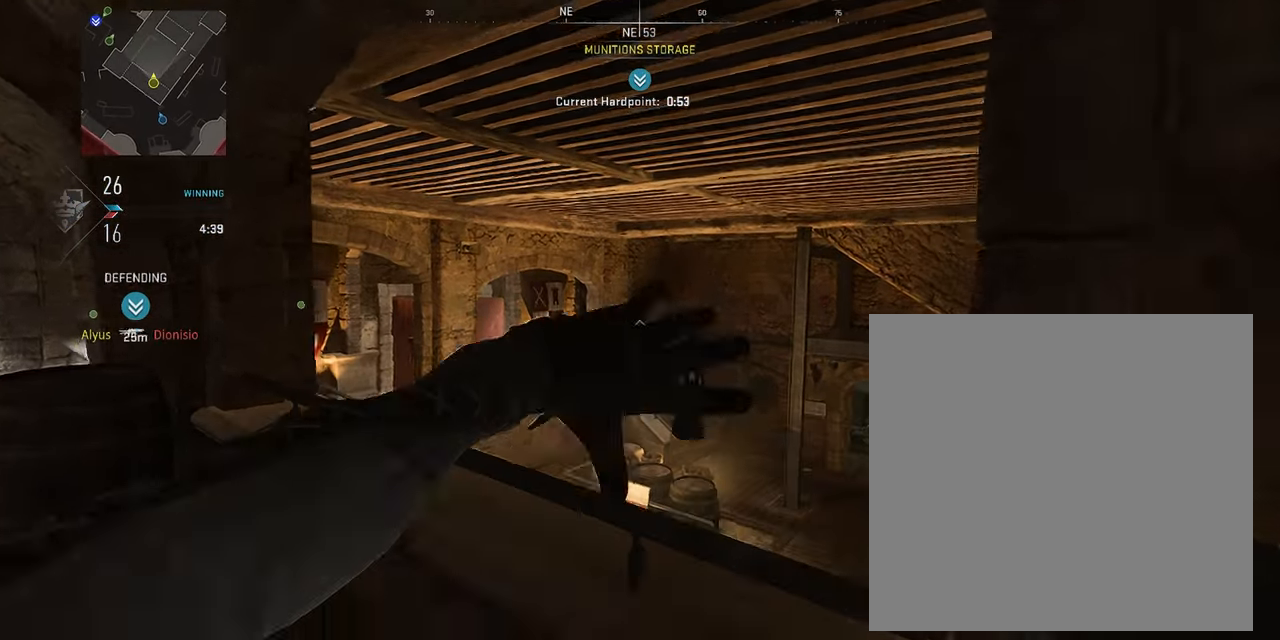
{"buttons": [], "left_stick": "right", "right_stick": "down", "events": [[117, "left_stick", "left"], [117, "right_stick", "right"], [234, "left_stick", "down"], [300, "left_stick", "down-right"], [300, "right_stick", "center"], [384, "right_stick", "down"], [450, "left_stick", "right"]]}
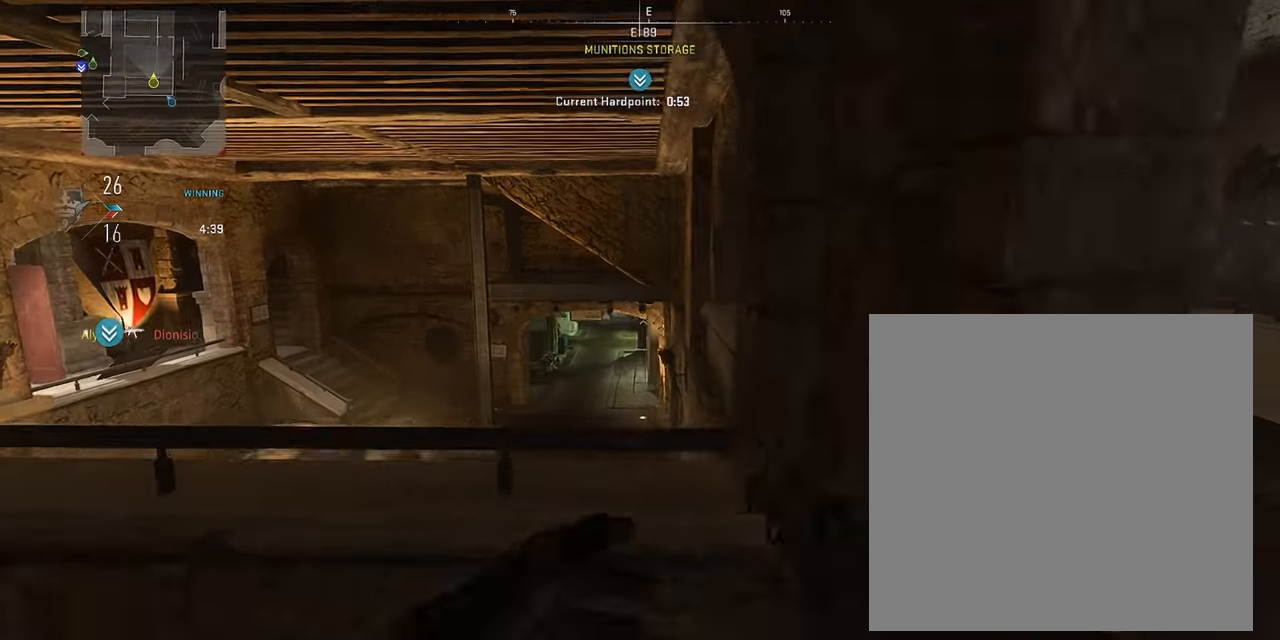
{"buttons": [], "left_stick": "down-left", "right_stick": "center", "events": [[34, "right_stick", "center"], [84, "left_stick", "up-right"], [200, "right_stick", "right"], [300, "right_stick", "center"], [317, "left_stick", "down-right"], [384, "right_stick", "down-left"], [400, "left_stick", "down-left"], [484, "right_stick", "center"]]}
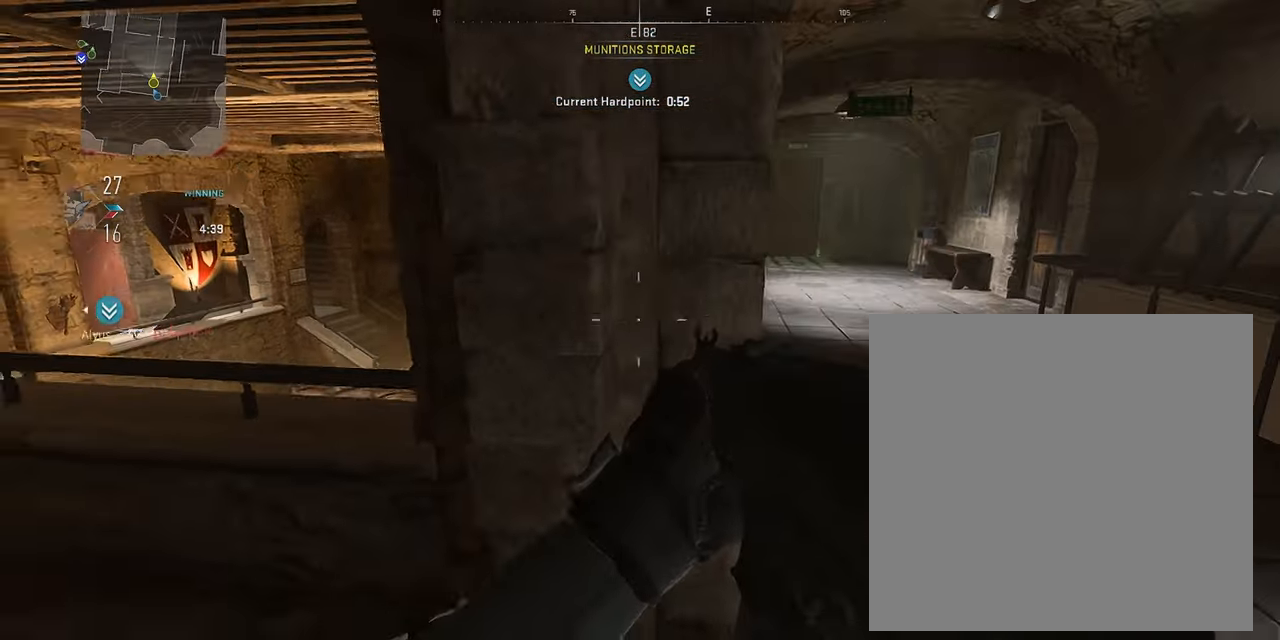
{"buttons": [], "left_stick": "down", "right_stick": "center", "events": [[34, "R2", "down"], [167, "R2", "up"], [284, "left_stick", "left"], [467, "left_stick", "down"]]}
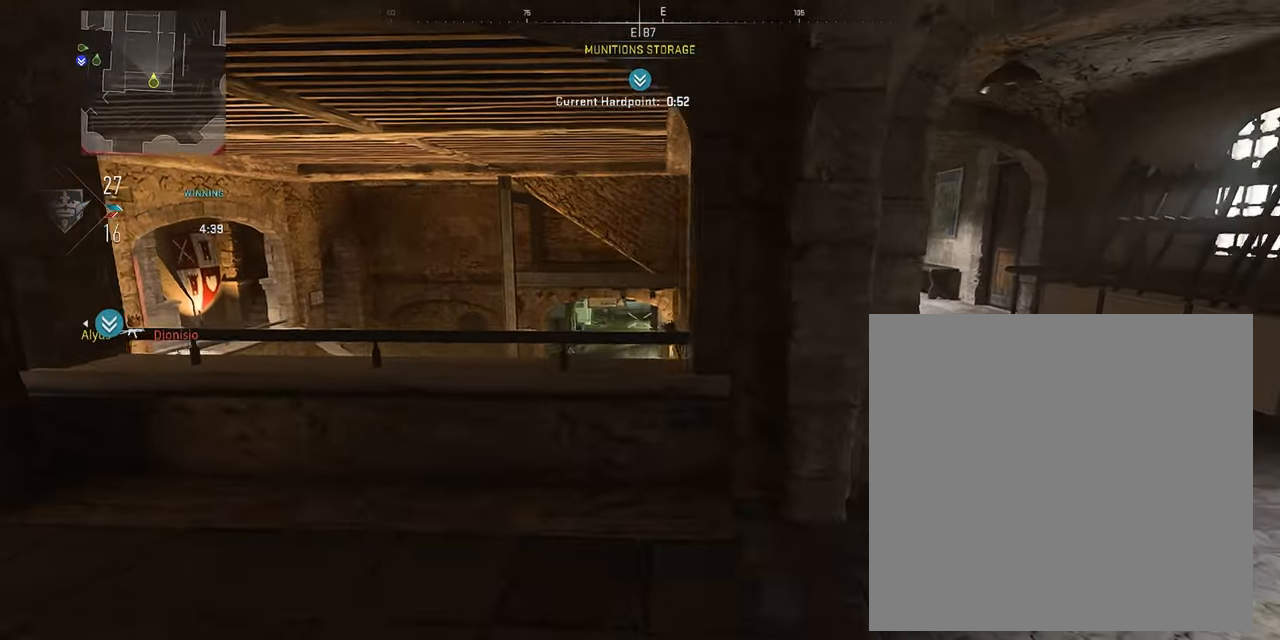
{"buttons": [], "left_stick": "down-left", "right_stick": "center", "events": [[67, "left_stick", "up"], [267, "left_stick", "up-left"], [500, "left_stick", "down-left"]]}
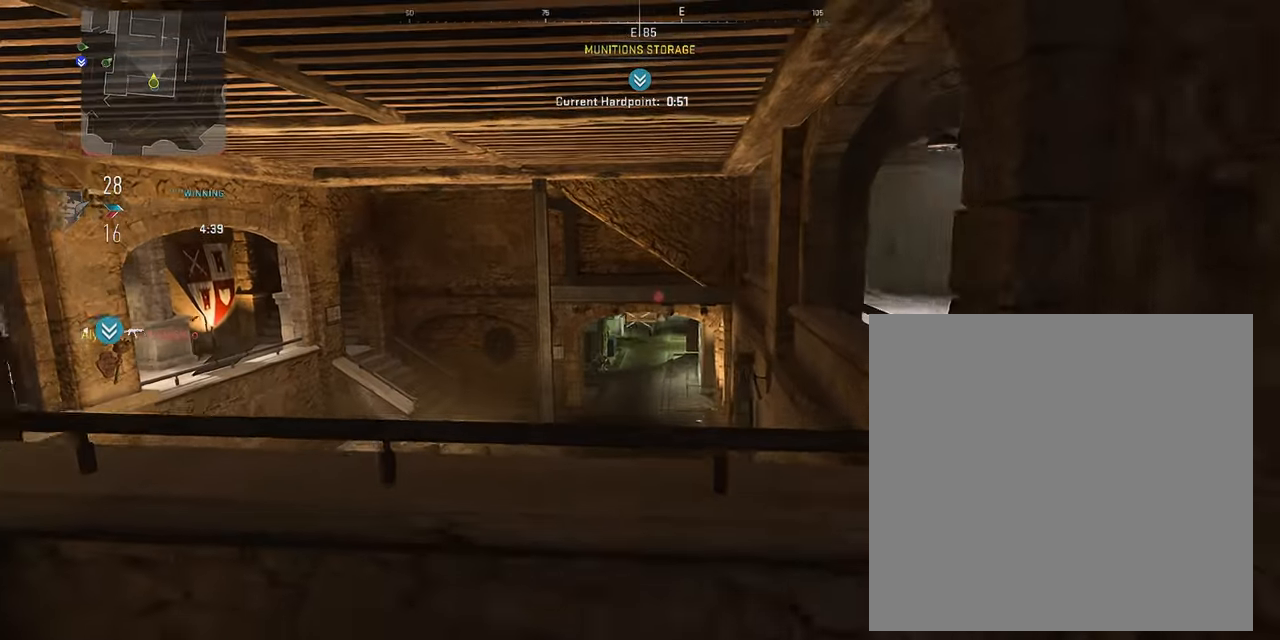
{"buttons": [], "left_stick": "left", "right_stick": "center", "events": [[200, "left_stick", "left"], [317, "right_stick", "right"], [417, "right_stick", "center"]]}
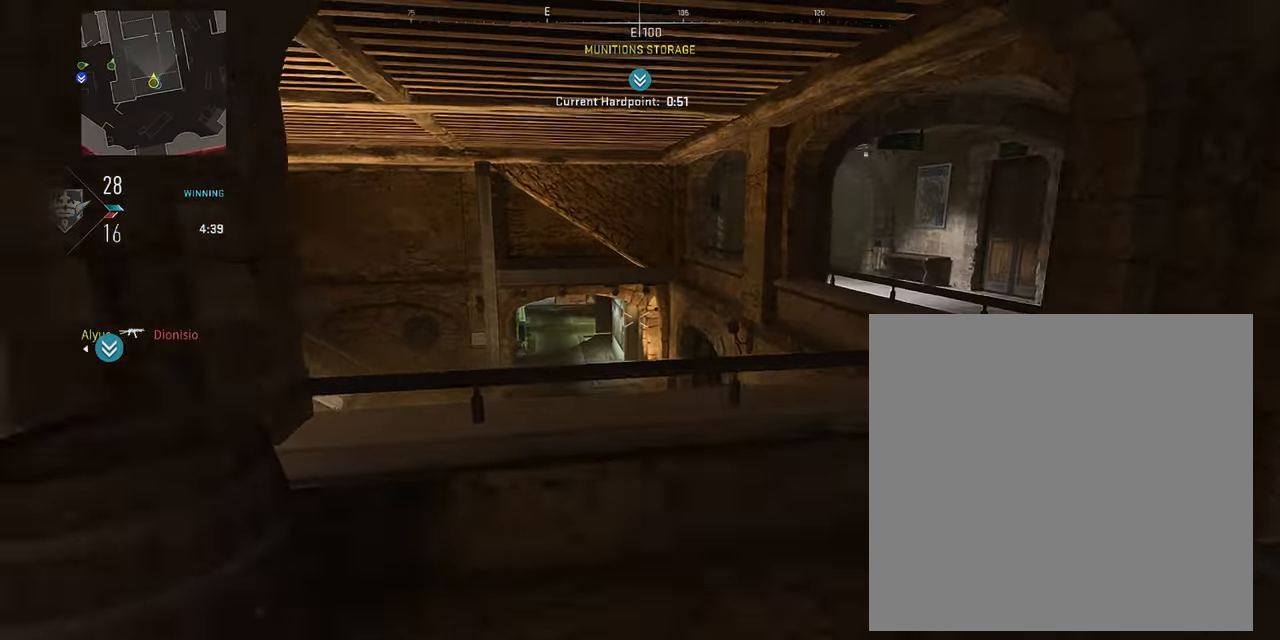
{"buttons": [], "left_stick": "right", "right_stick": "center", "events": [[200, "left_stick", "center"], [283, "left_stick", "right"]]}
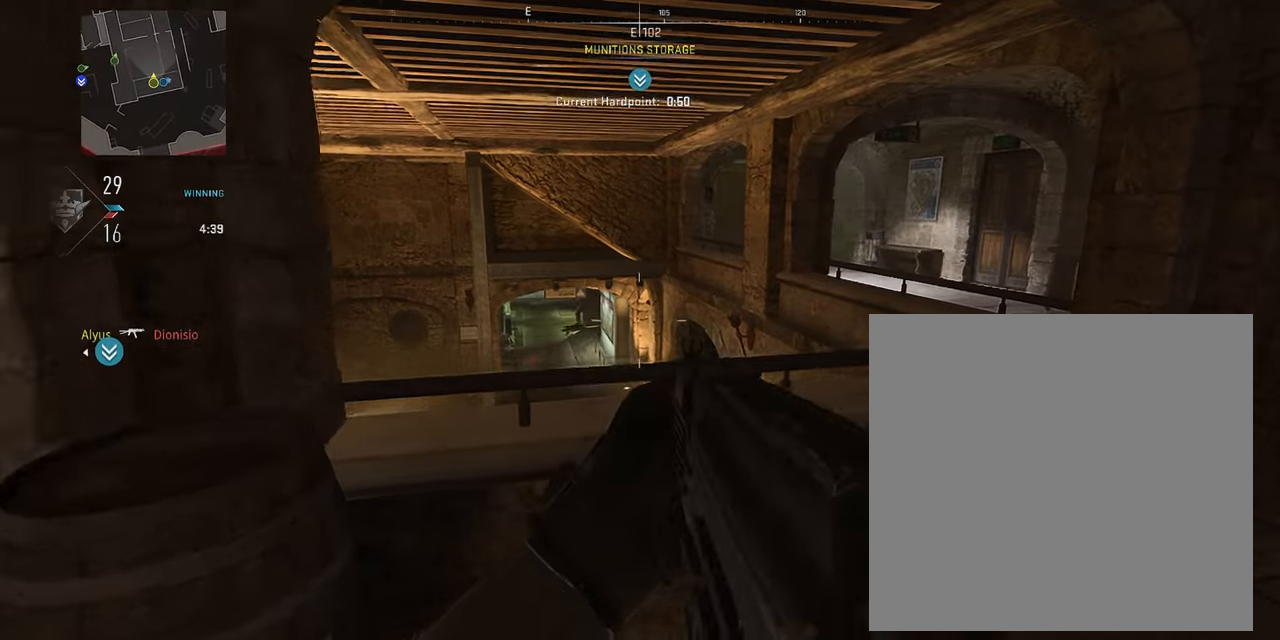
{"buttons": ["L1", "R1"], "left_stick": "center", "right_stick": "right", "events": [[16, "left_stick", "center"], [66, "left_stick", "left"], [166, "L1", "down"], [283, "left_stick", "up-right"], [383, "left_stick", "center"], [433, "left_stick", "left"], [450, "R1", "down"], [500, "left_stick", "center"], [500, "right_stick", "right"]]}
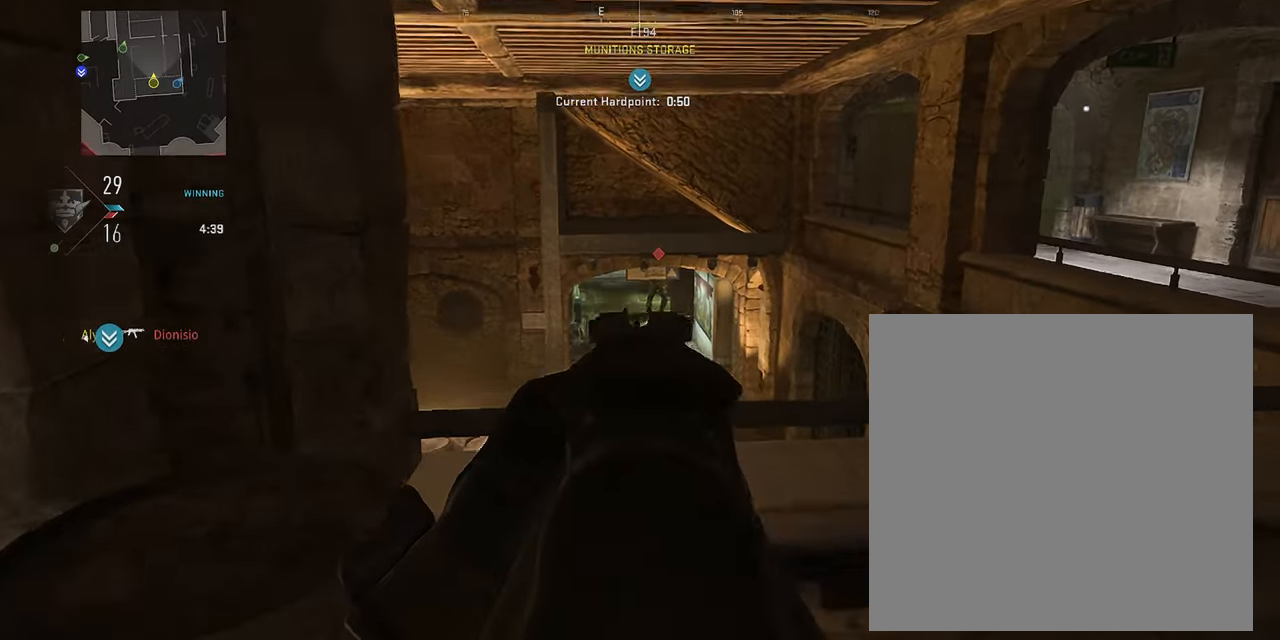
{"buttons": ["L1", "R1"], "left_stick": "up-right", "right_stick": "down-right", "events": [[33, "left_stick", "right"], [150, "left_stick", "center"], [183, "right_stick", "center"], [200, "left_stick", "left"], [366, "left_stick", "center"], [400, "right_stick", "down"], [416, "left_stick", "up-right"], [450, "right_stick", "down-right"]]}
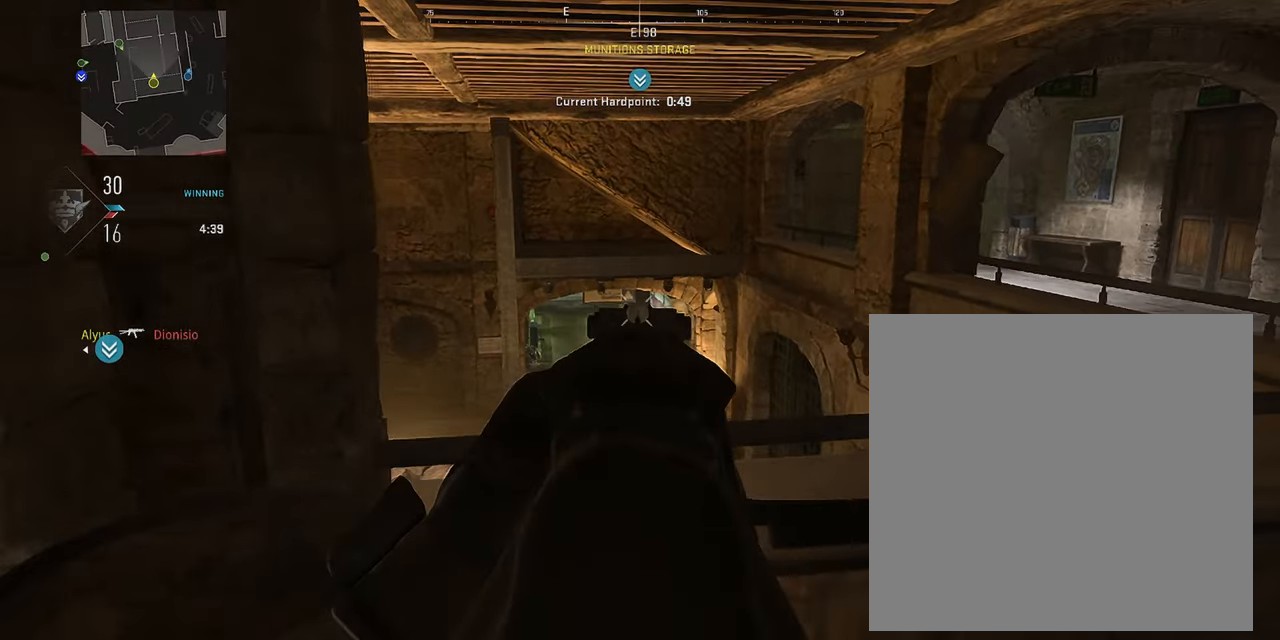
{"buttons": ["SQUARE"], "left_stick": "down-left", "right_stick": "center", "events": [[50, "left_stick", "center"], [66, "right_stick", "center"], [133, "R1", "up"], [133, "left_stick", "down-left"], [216, "L1", "up"], [316, "left_stick", "down-right"], [483, "left_stick", "down-left"], [500, "SQUARE", "down"]]}
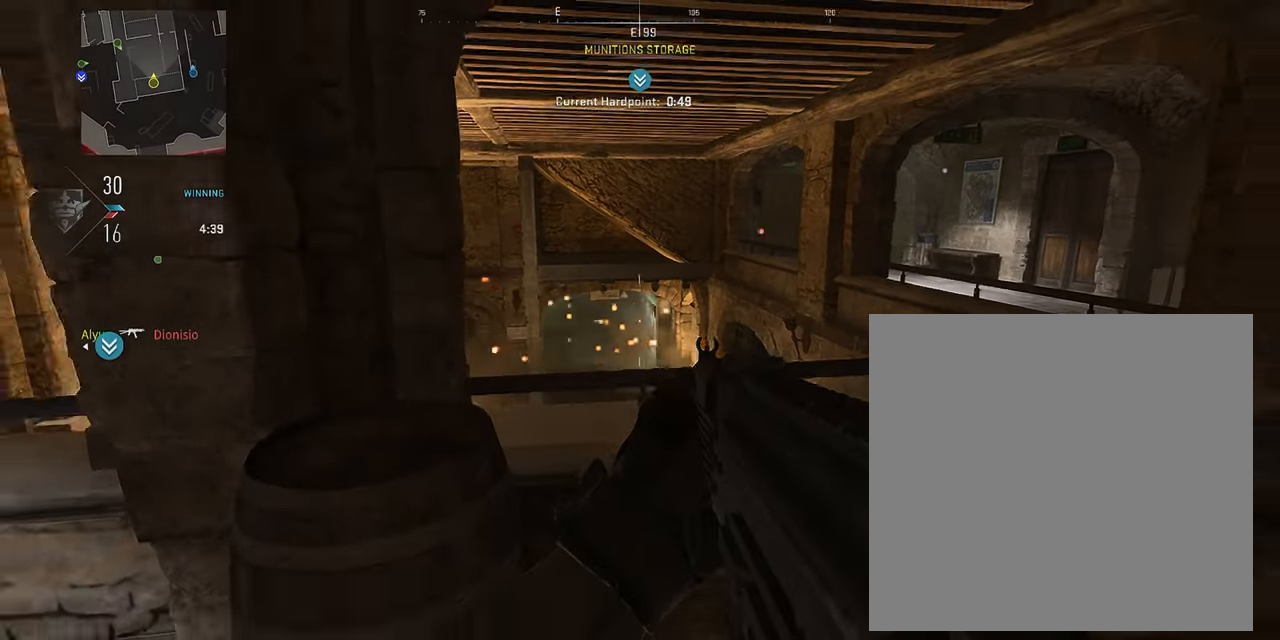
{"buttons": [], "left_stick": "left", "right_stick": "center", "events": [[83, "SQUARE", "up"], [133, "left_stick", "left"]]}
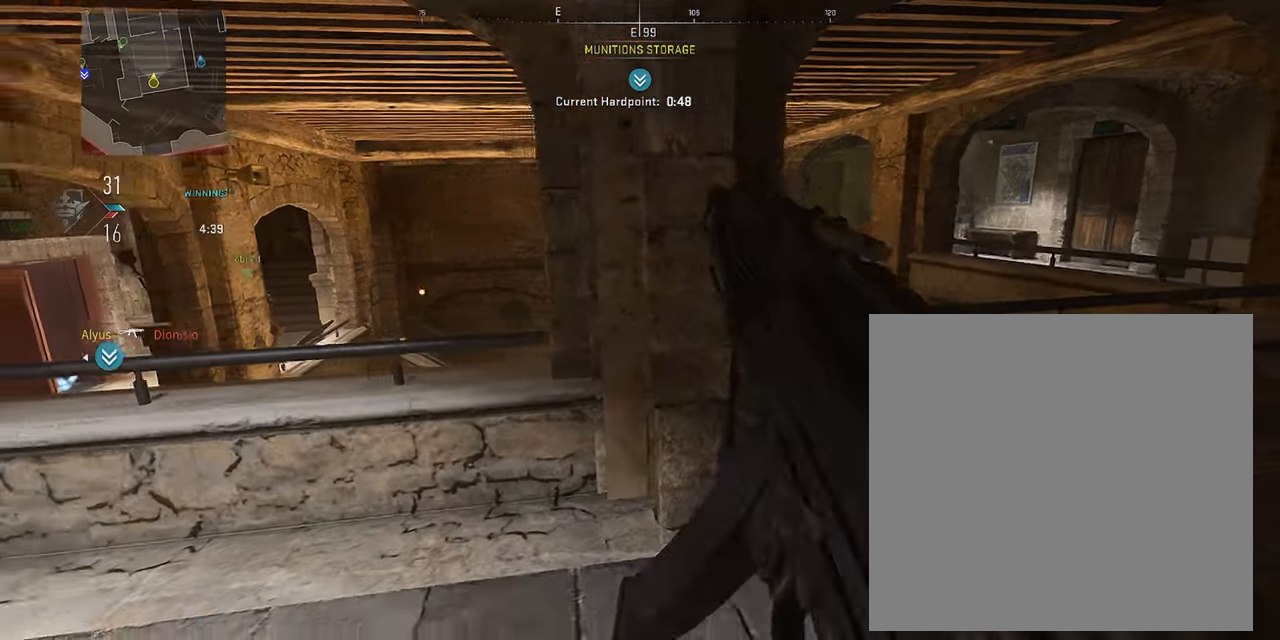
{"buttons": [], "left_stick": "up", "right_stick": "center", "events": [[150, "left_stick", "center"], [183, "right_stick", "right"], [200, "left_stick", "right"], [266, "right_stick", "center"], [300, "left_stick", "up-right"], [416, "left_stick", "up"]]}
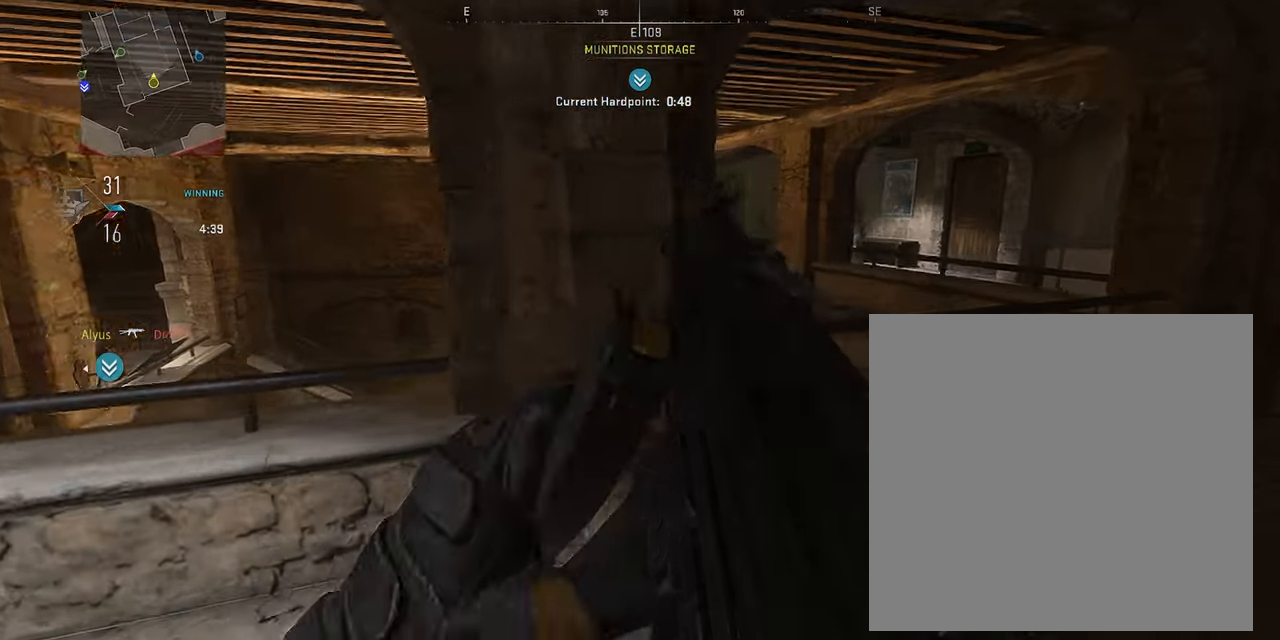
{"buttons": [], "left_stick": "down-right", "right_stick": "center", "events": [[50, "right_stick", "right"], [133, "right_stick", "center"], [150, "left_stick", "left"], [300, "left_stick", "down-right"], [400, "right_stick", "right"], [450, "right_stick", "center"]]}
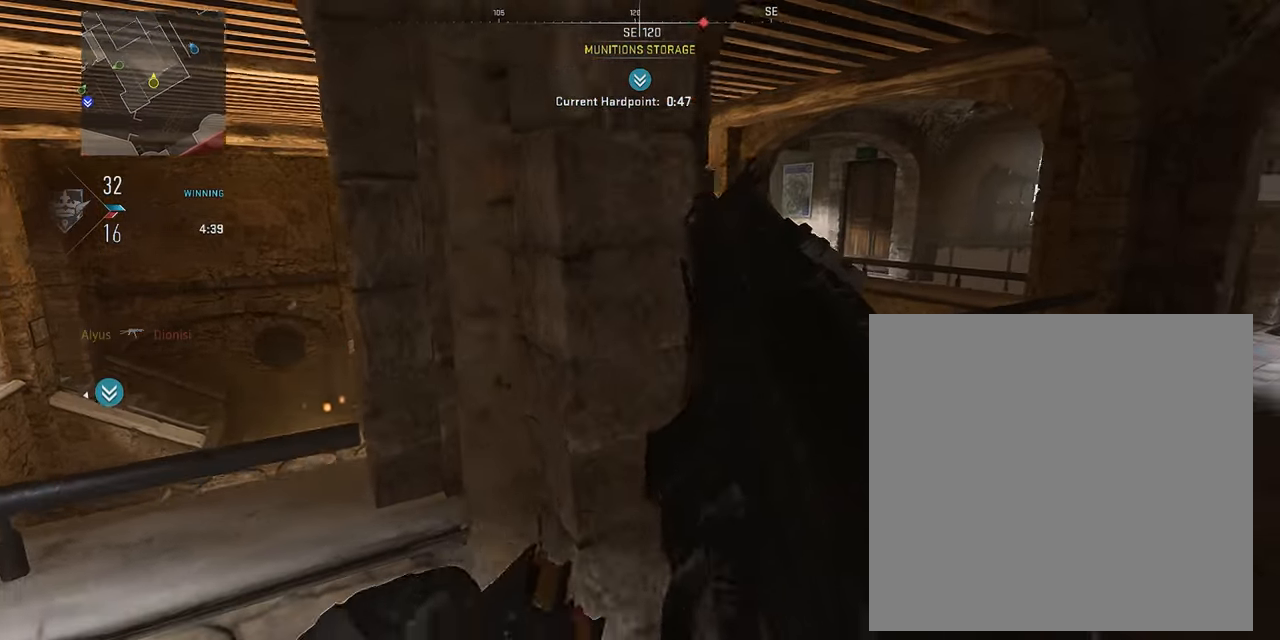
{"buttons": [], "left_stick": "down-left", "right_stick": "center", "events": [[66, "left_stick", "up-right"], [216, "left_stick", "up"], [216, "right_stick", "right"], [316, "right_stick", "center"], [366, "left_stick", "left"], [416, "left_stick", "down-left"]]}
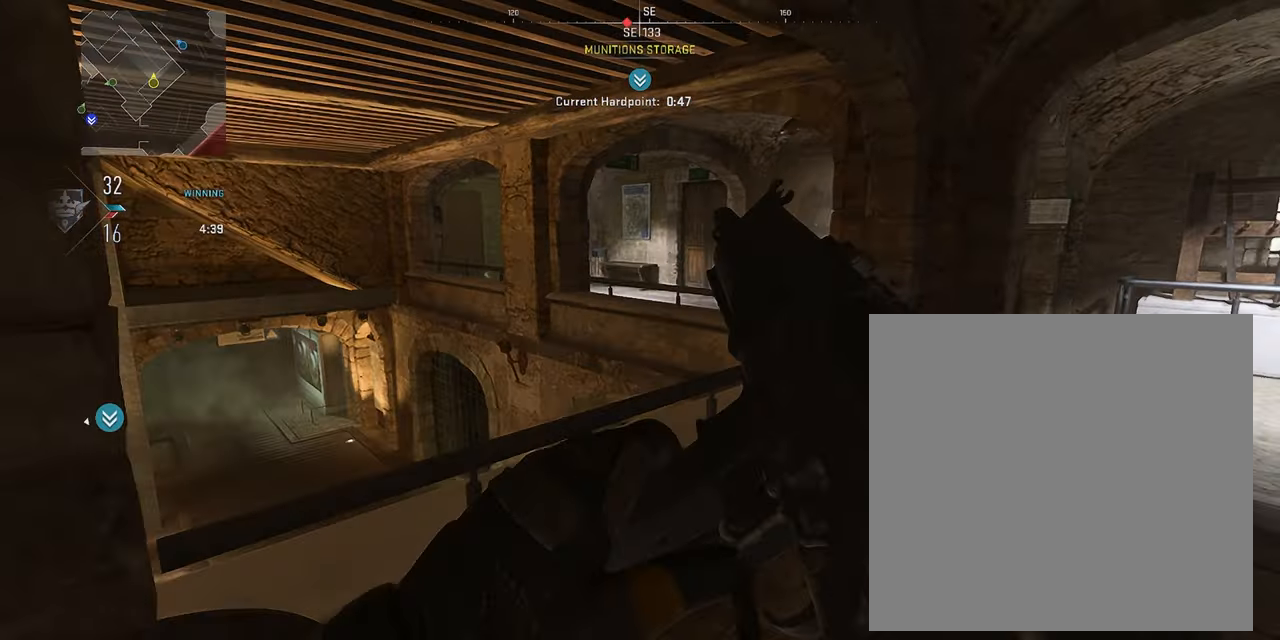
{"buttons": ["L3"], "left_stick": "up", "right_stick": "center", "events": [[50, "left_stick", "down-right"], [166, "left_stick", "up-right"], [183, "right_stick", "right"], [200, "L3", "down"], [250, "left_stick", "up"], [316, "L3", "up"], [383, "L3", "down"], [400, "right_stick", "center"]]}
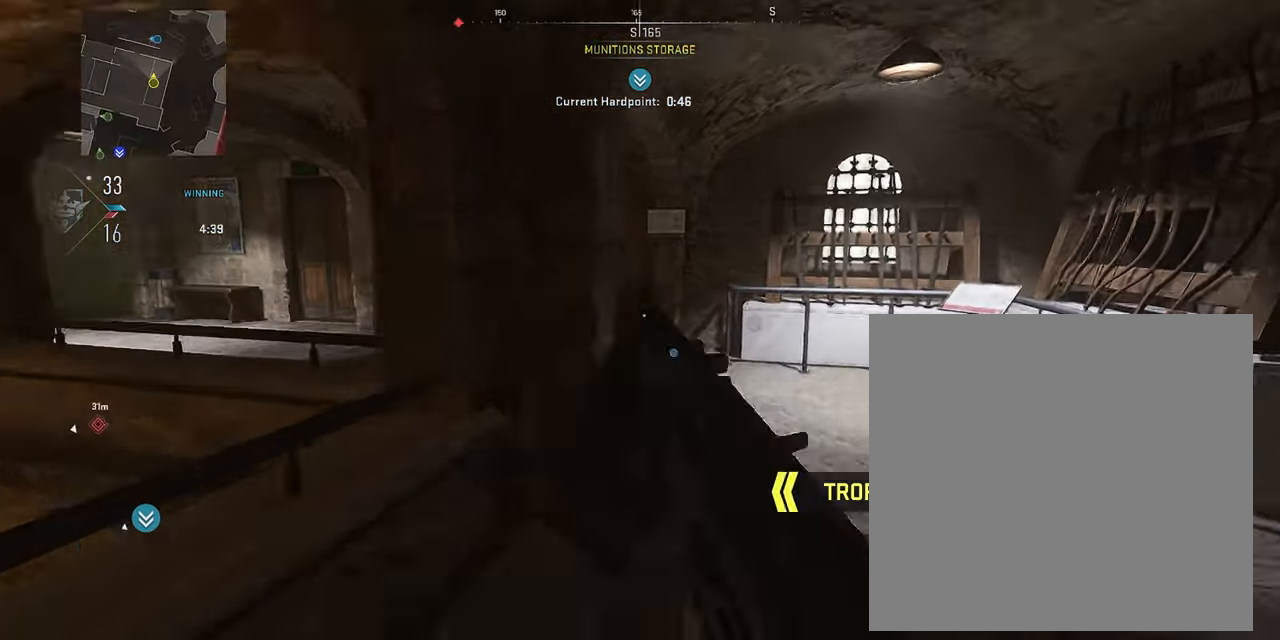
{"buttons": ["L3"], "left_stick": "up", "right_stick": "center", "events": [[233, "right_stick", "left"], [433, "right_stick", "center"]]}
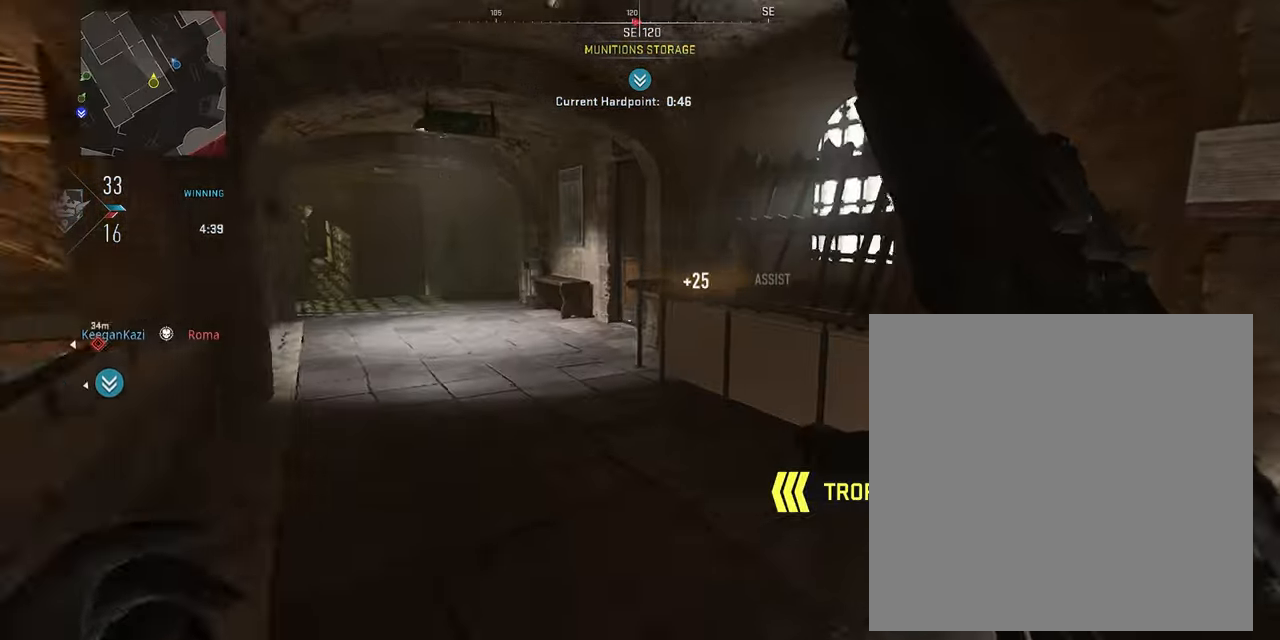
{"buttons": ["L3"], "left_stick": "up", "right_stick": "right", "events": [[183, "L3", "up"], [200, "right_stick", "left"], [233, "L3", "down"], [300, "right_stick", "center"], [367, "L3", "up"], [417, "L3", "down"], [483, "right_stick", "right"]]}
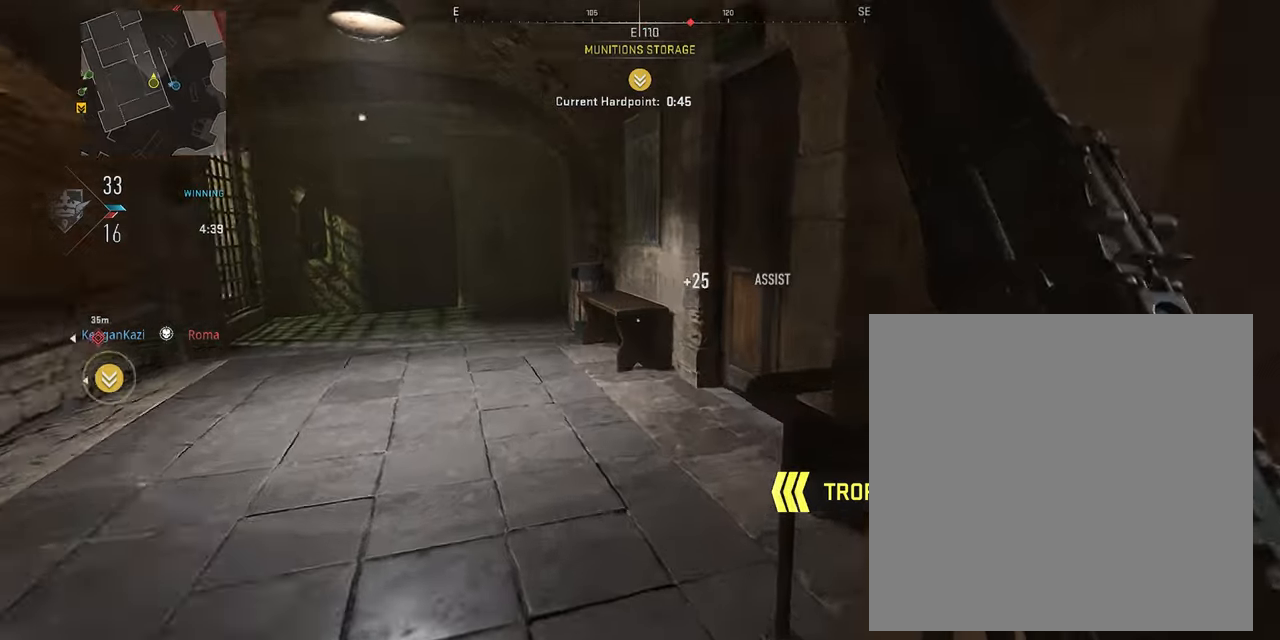
{"buttons": ["L3"], "left_stick": "up", "right_stick": "center", "events": [[100, "L3", "up"], [133, "right_stick", "center"], [167, "L3", "down"], [250, "right_stick", "right"], [417, "right_stick", "center"]]}
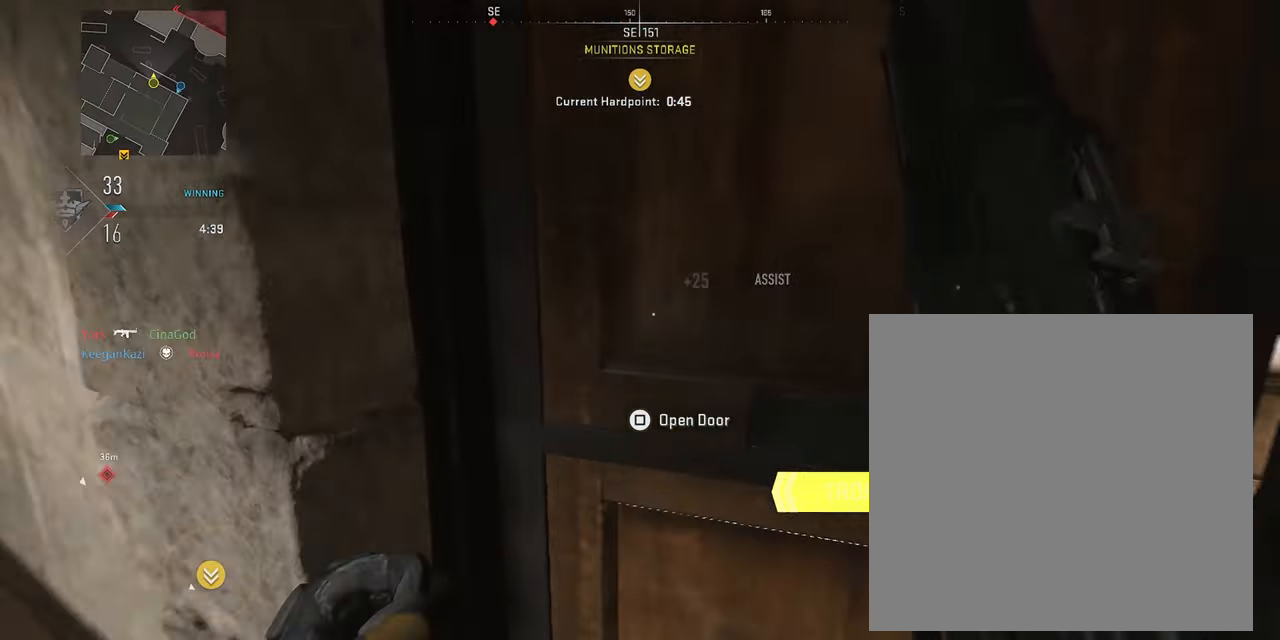
{"buttons": [], "left_stick": "down-left", "right_stick": "center", "events": [[83, "left_stick", "up-right"], [117, "L3", "up"], [150, "right_stick", "left"], [200, "left_stick", "right"], [350, "right_stick", "center"], [483, "left_stick", "down-left"]]}
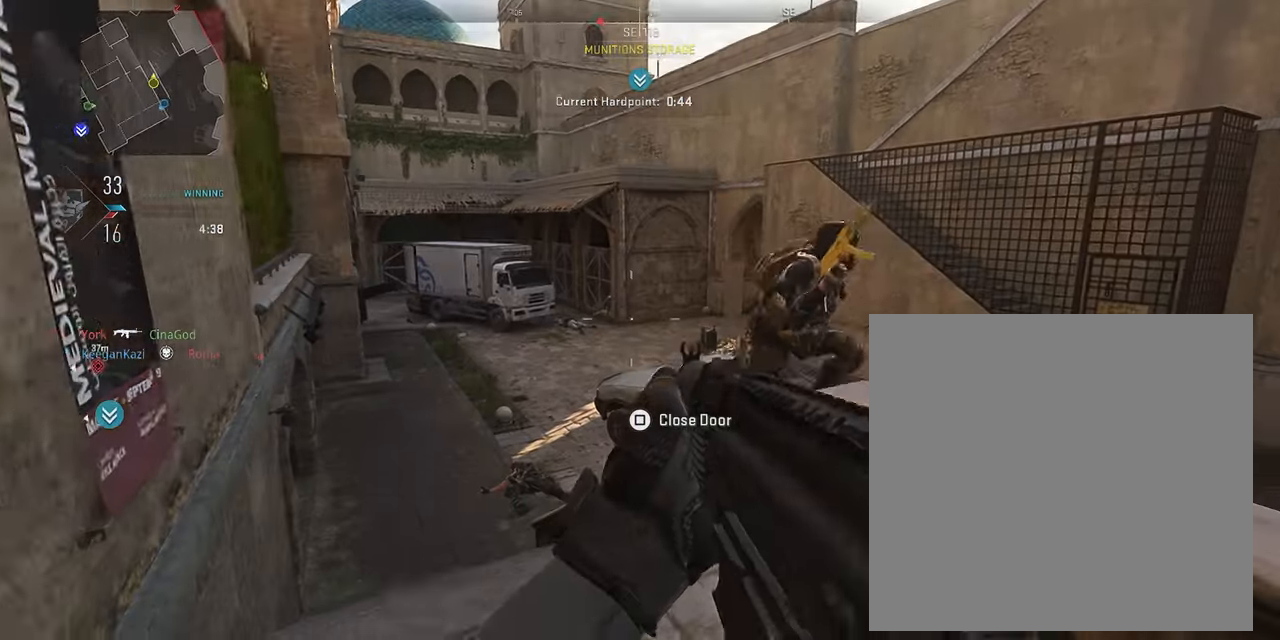
{"buttons": ["L1", "R1"], "left_stick": "up-right", "right_stick": "up-right", "events": [[67, "right_stick", "right"], [150, "L1", "down"], [150, "R1", "down"], [150, "right_stick", "up-right"], [300, "right_stick", "left"], [383, "right_stick", "up-right"], [400, "left_stick", "down-right"], [500, "left_stick", "up-right"]]}
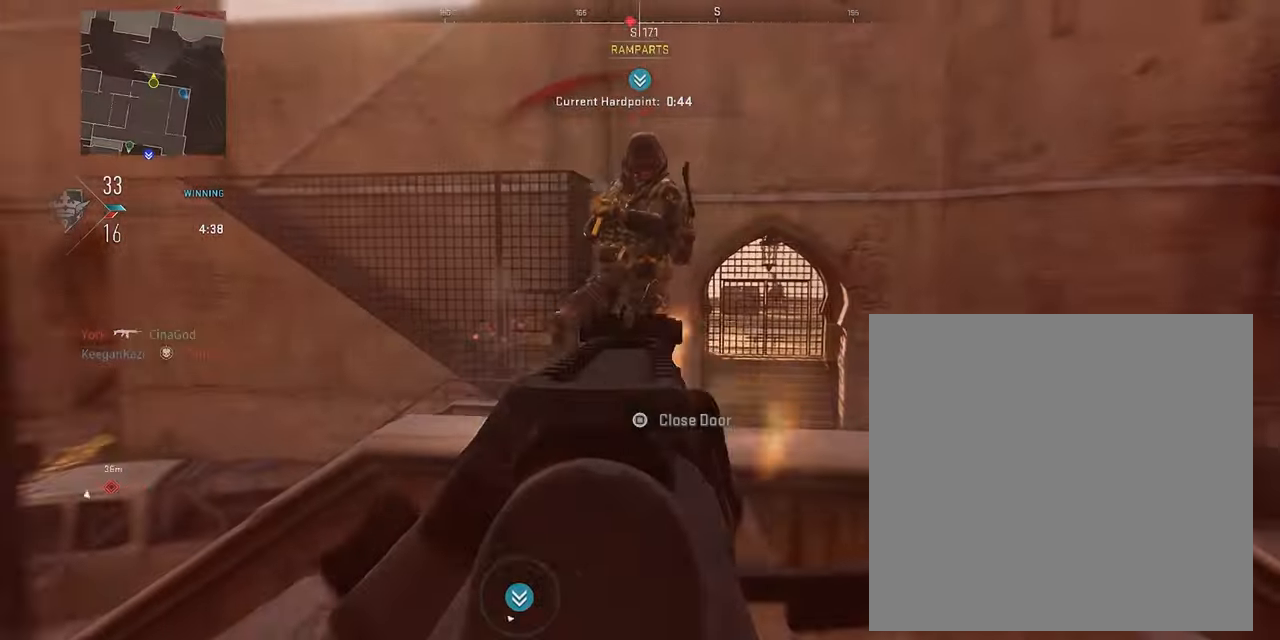
{"buttons": ["L1", "R1"], "left_stick": "down", "right_stick": "center", "events": [[83, "left_stick", "up-left"], [100, "right_stick", "up-left"], [200, "left_stick", "down-left"], [233, "right_stick", "up-right"], [267, "left_stick", "down"], [300, "right_stick", "right"], [400, "right_stick", "center"]]}
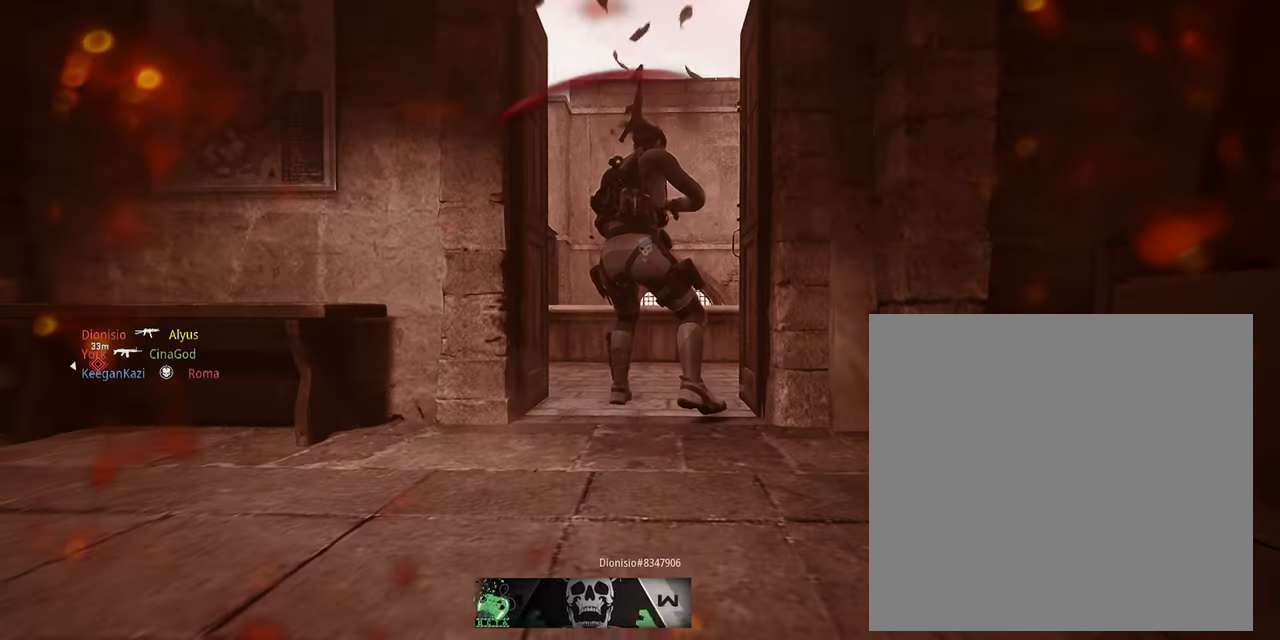
{"buttons": ["SQUARE"], "left_stick": "center", "right_stick": "center", "events": [[133, "L1", "up"], [167, "left_stick", "center"], [200, "R1", "up"], [417, "SQUARE", "down"]]}